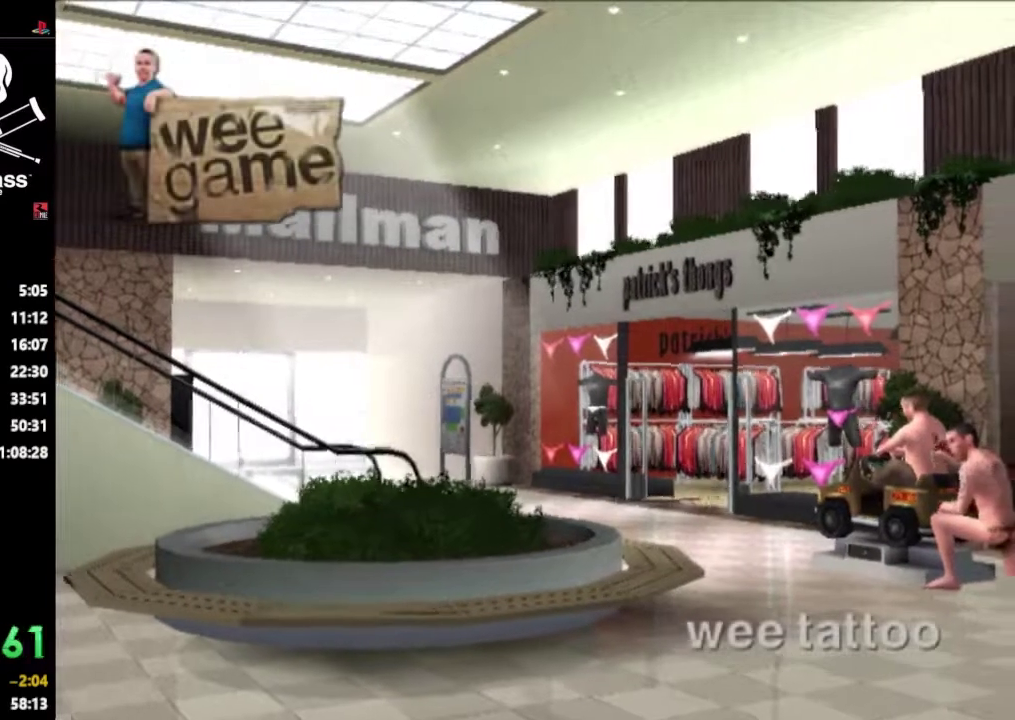
Gameplay with a controller (PlayStation layout); each line is a JSON object with the inputs held at the frame after it. "events" lists button and stick changes between this image and that frame as [ms after this image, input, new state], when the widget could be followed in between. Not read: L3 R3.
{"buttons": ["CROSS"], "events": [[67, "CROSS", "down"], [133, "CROSS", "up"], [217, "CROSS", "down"], [300, "CROSS", "up"], [383, "CROSS", "down"], [433, "CROSS", "up"], [500, "CROSS", "down"]]}
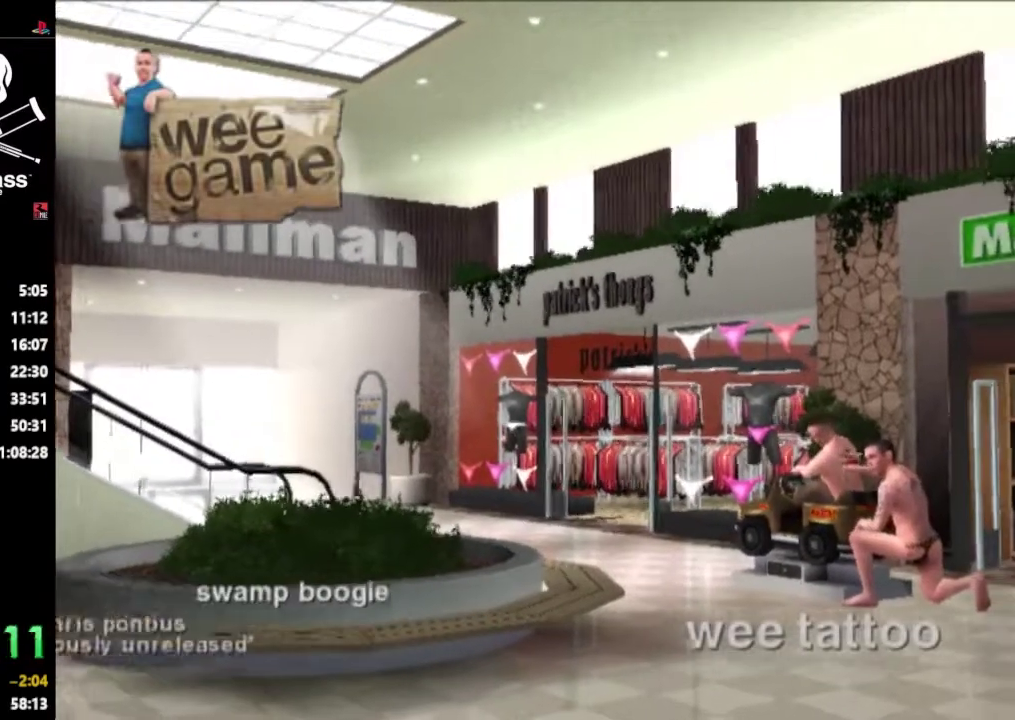
{"buttons": ["CROSS"], "events": [[83, "CROSS", "up"], [150, "CROSS", "down"], [383, "CROSS", "up"], [450, "CROSS", "down"]]}
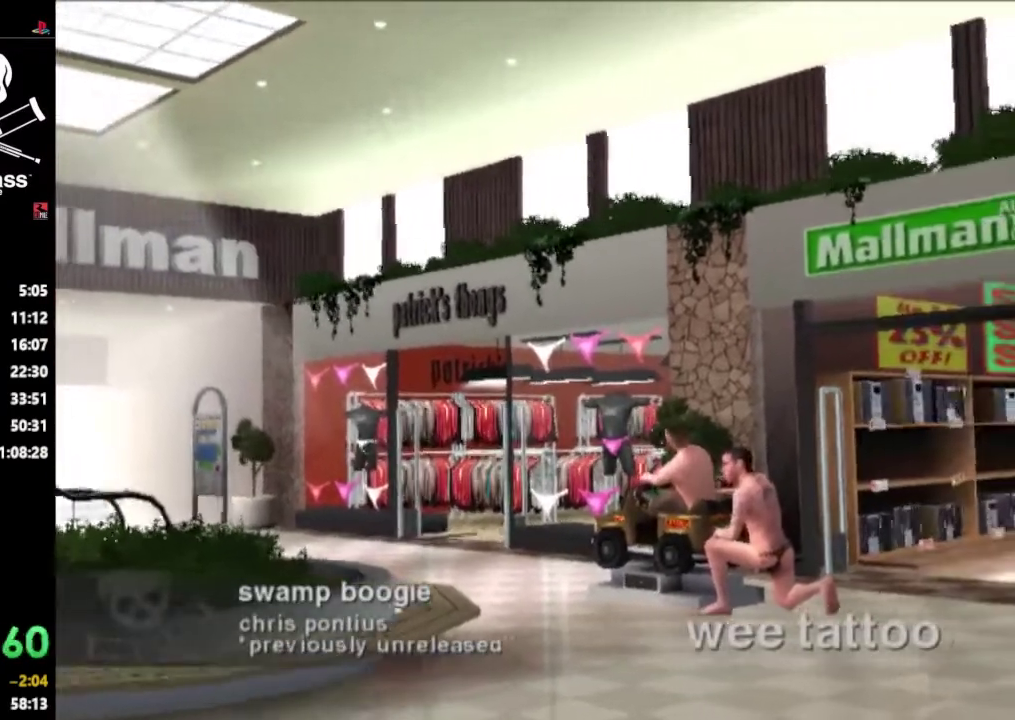
{"buttons": [], "events": [[17, "CROSS", "up"], [83, "CROSS", "down"], [150, "CROSS", "up"], [233, "CROSS", "down"], [300, "CROSS", "up"], [383, "CROSS", "down"], [450, "CROSS", "up"]]}
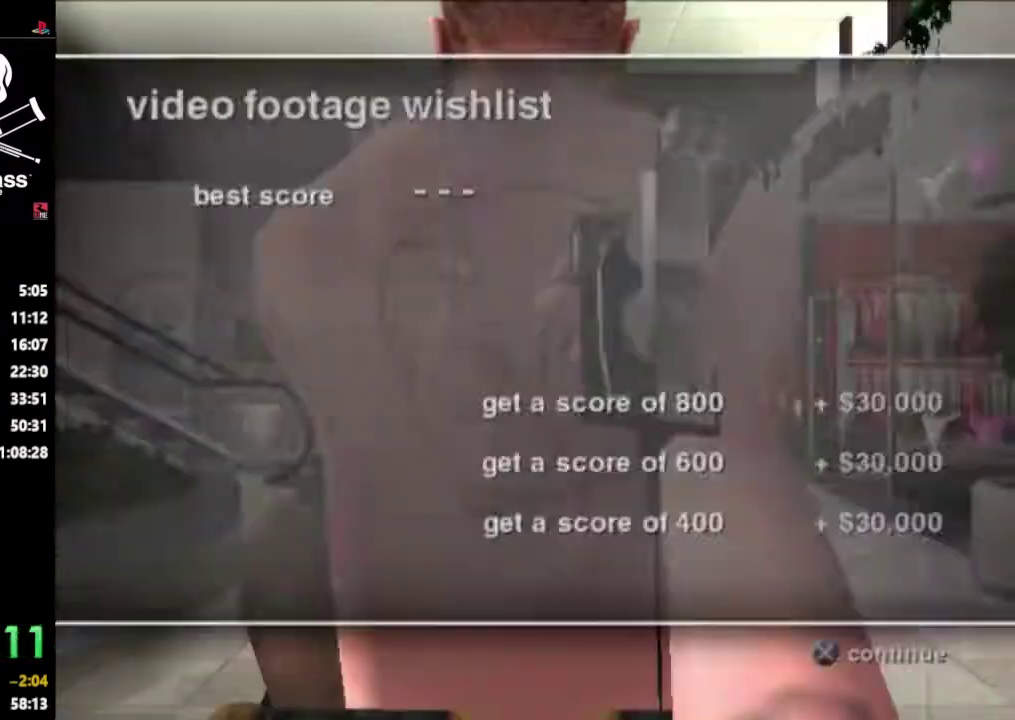
{"buttons": [], "events": [[17, "CROSS", "down"], [67, "CROSS", "up"]]}
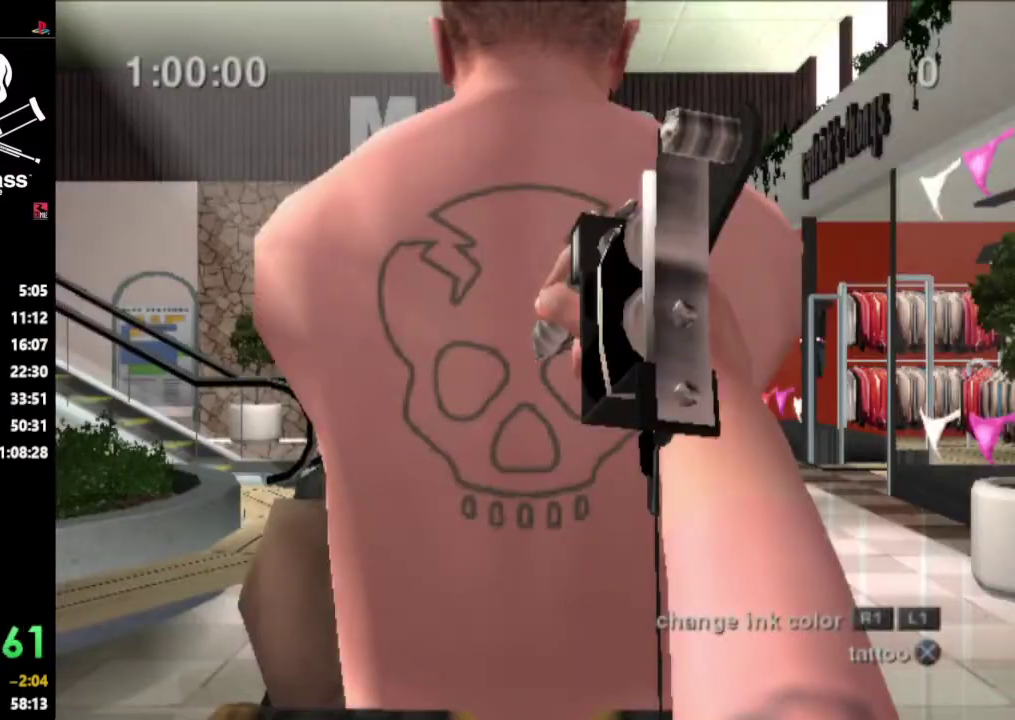
{"buttons": ["DPAD_UP", "DPAD_LEFT"], "events": [[283, "DPAD_LEFT", "down"], [317, "DPAD_UP", "down"]]}
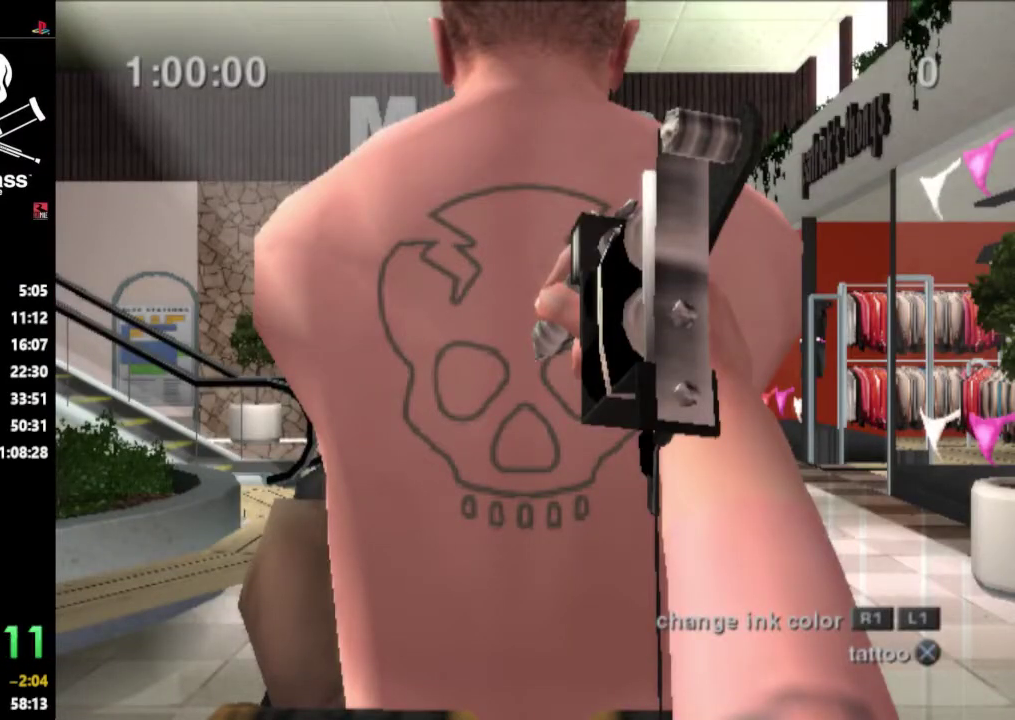
{"buttons": ["DPAD_UP", "DPAD_LEFT"], "events": [[200, "DPAD_LEFT", "up"], [200, "DPAD_UP", "up"], [317, "DPAD_LEFT", "down"], [350, "DPAD_UP", "down"]]}
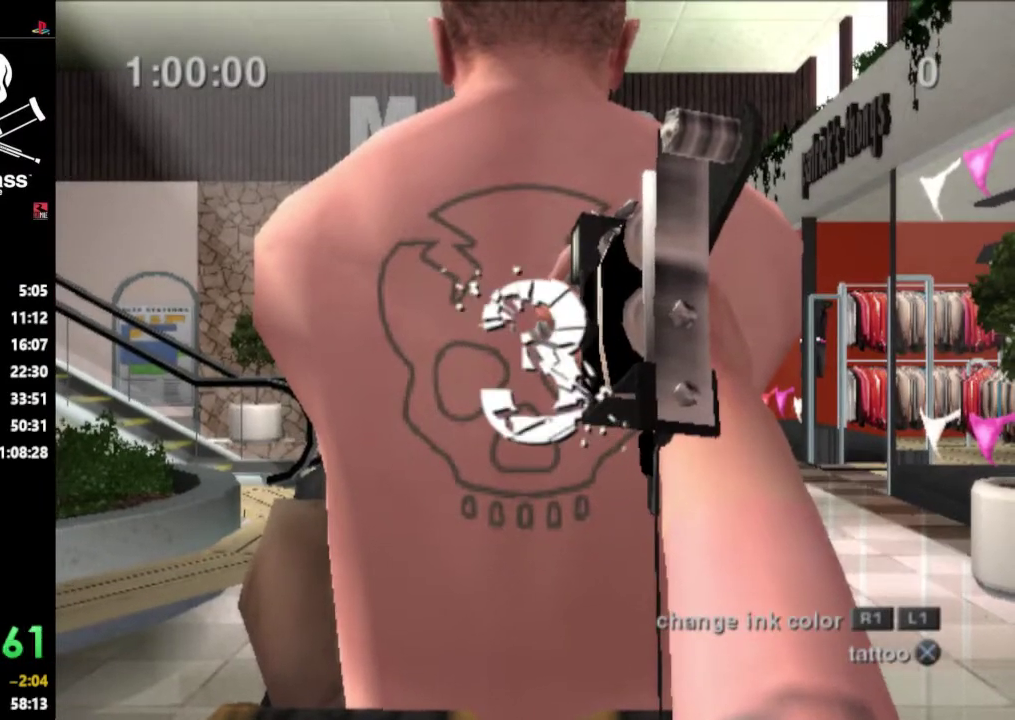
{"buttons": ["DPAD_UP", "DPAD_LEFT"], "events": [[167, "DPAD_LEFT", "up"], [167, "DPAD_UP", "up"], [300, "DPAD_LEFT", "down"], [317, "DPAD_UP", "down"]]}
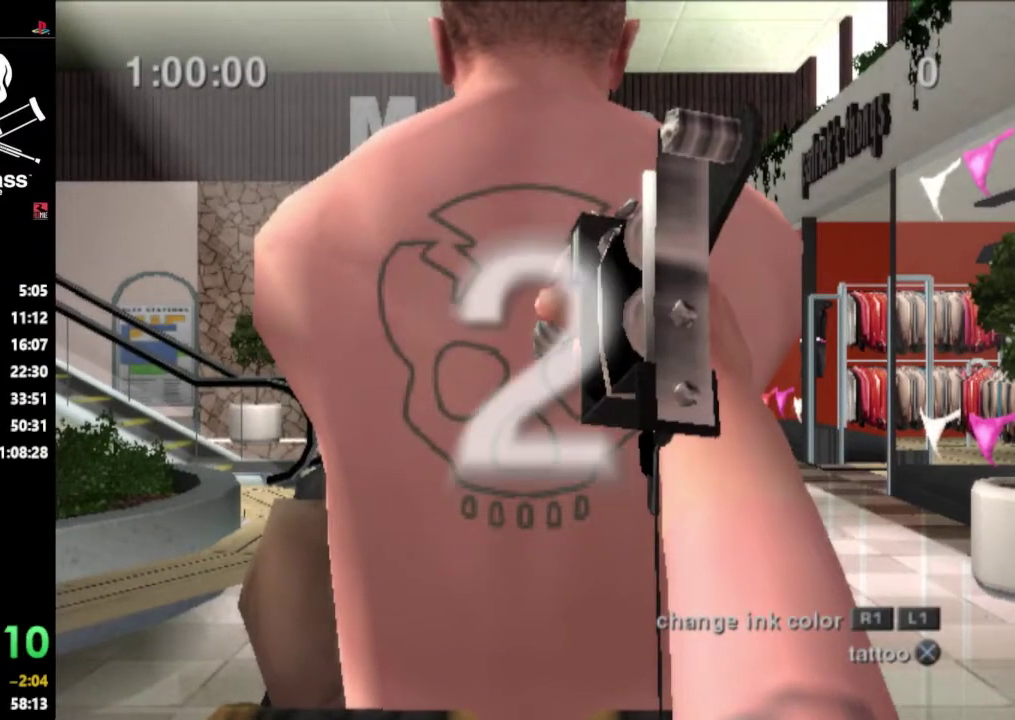
{"buttons": ["DPAD_UP", "DPAD_LEFT"], "events": []}
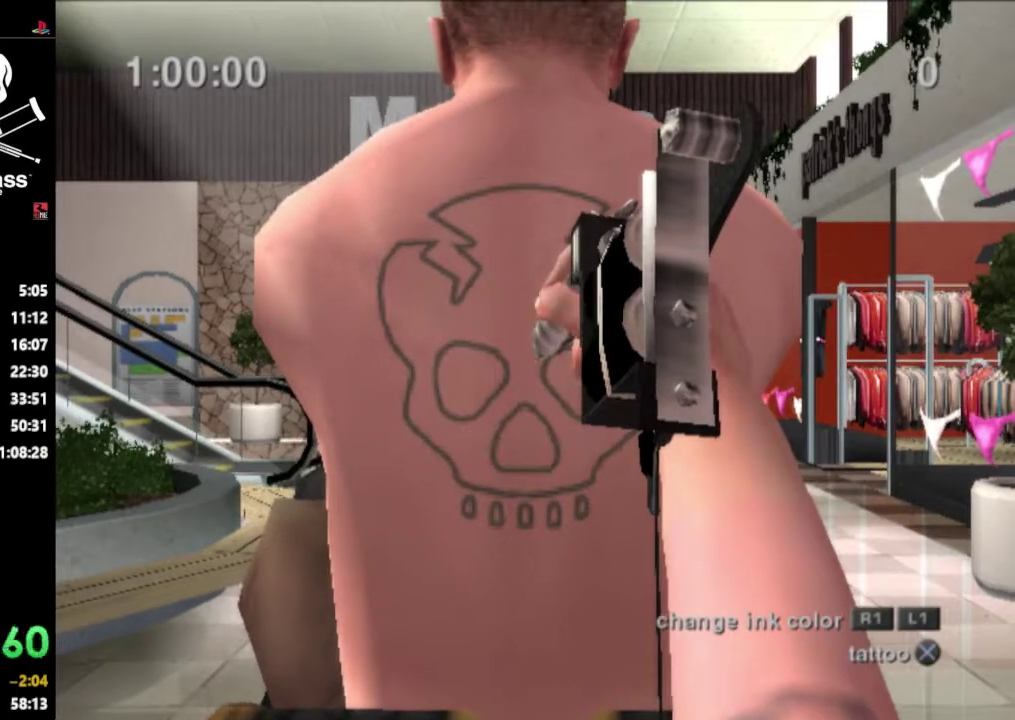
{"buttons": ["DPAD_UP", "DPAD_LEFT"], "events": []}
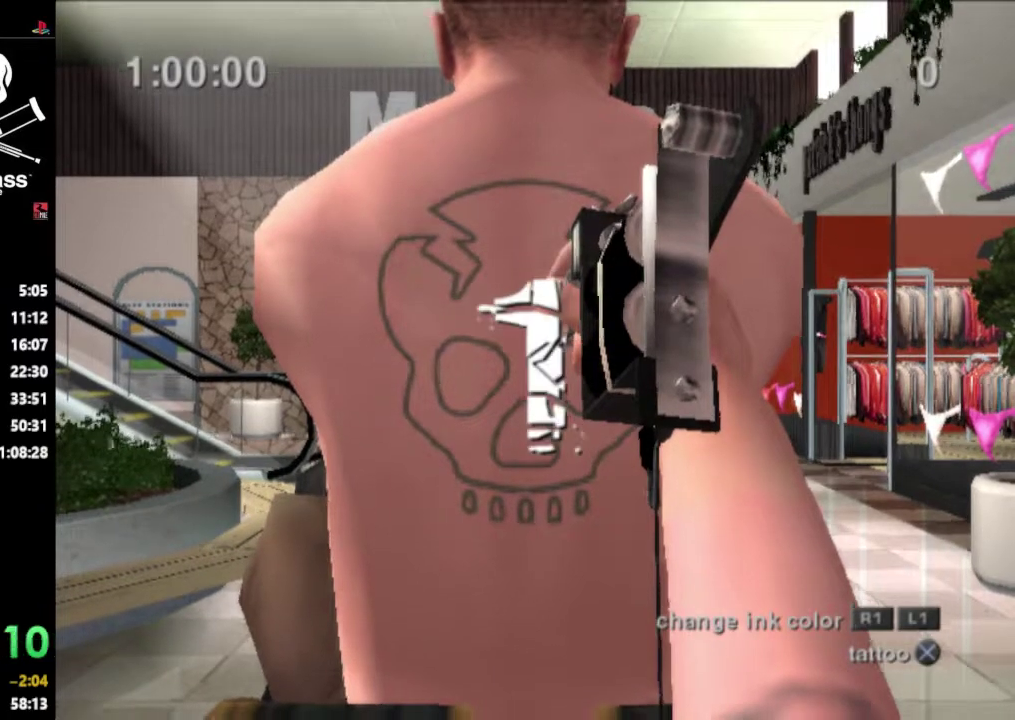
{"buttons": ["DPAD_UP", "DPAD_LEFT"], "events": []}
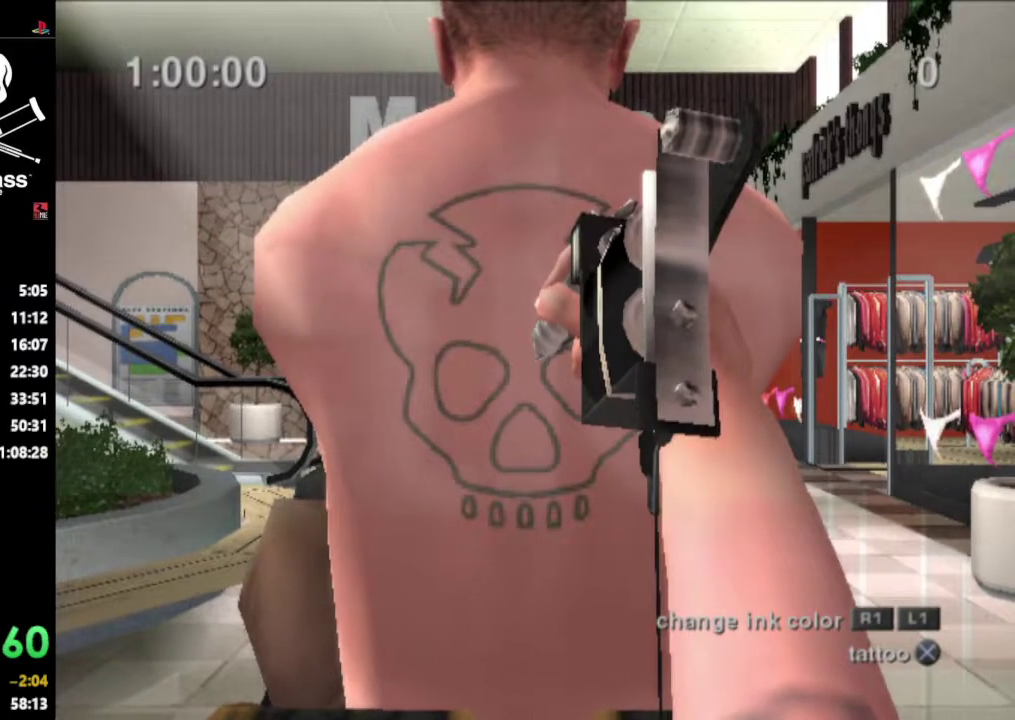
{"buttons": ["DPAD_UP", "DPAD_LEFT"], "events": []}
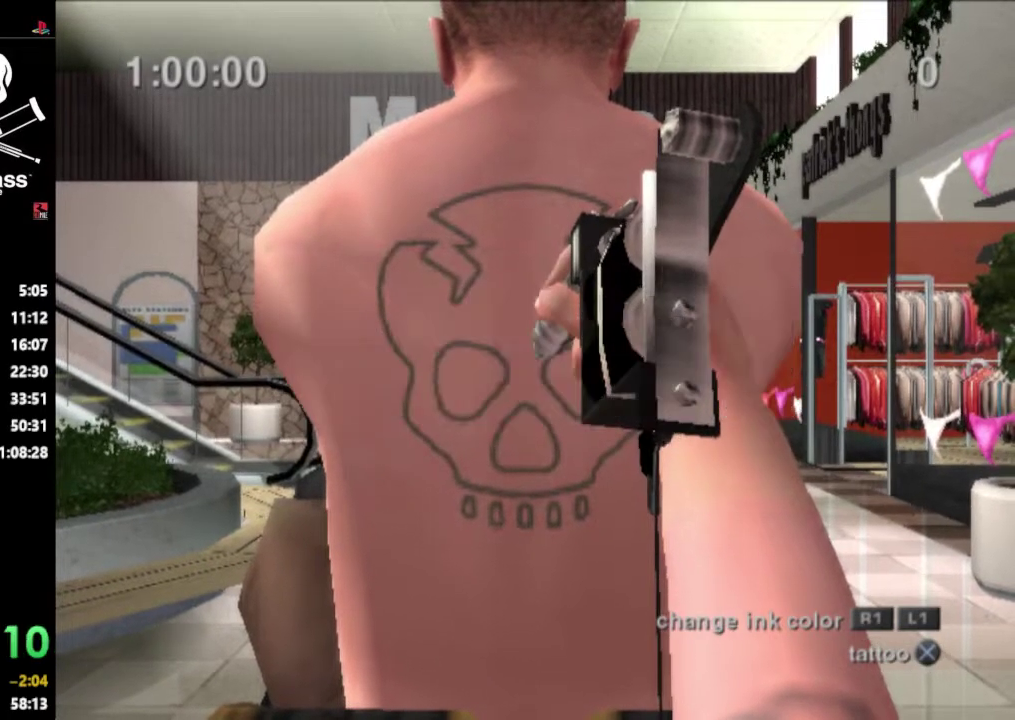
{"buttons": ["DPAD_UP", "DPAD_LEFT"], "events": []}
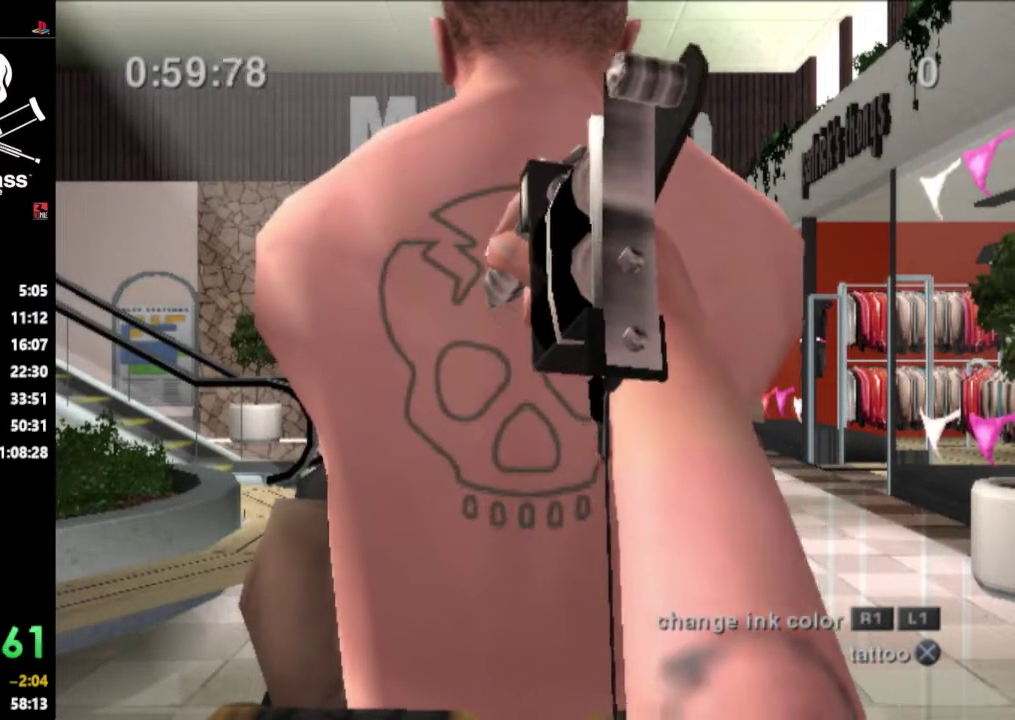
{"buttons": [], "events": [[133, "DPAD_LEFT", "up"], [383, "DPAD_UP", "up"]]}
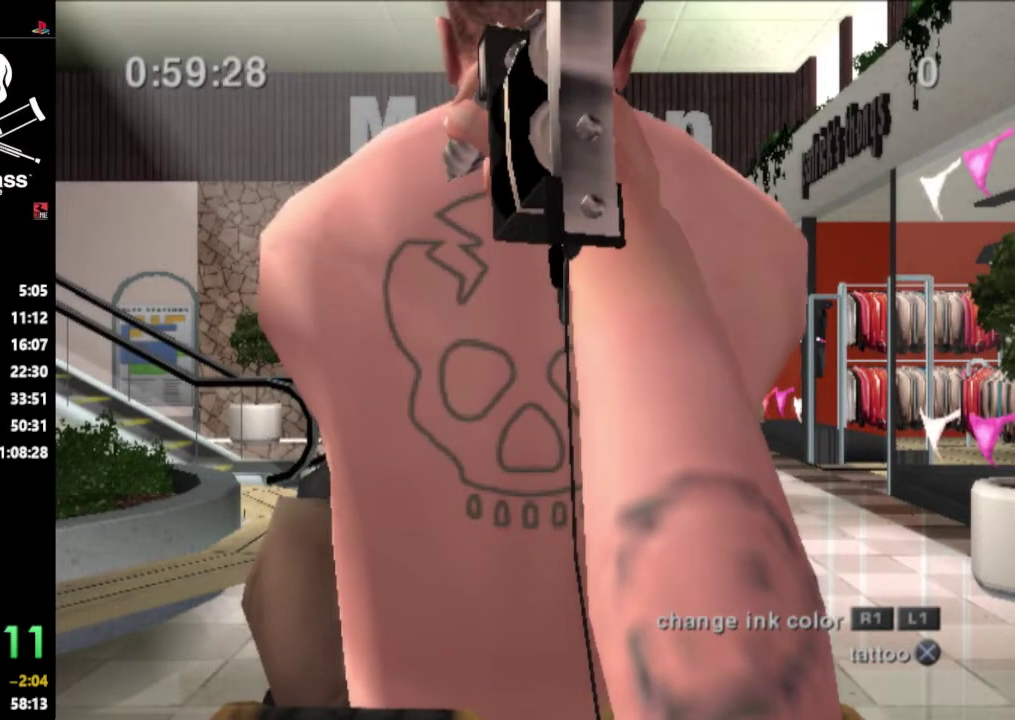
{"buttons": ["DPAD_DOWN"], "events": [[100, "DPAD_DOWN", "down"], [100, "DPAD_LEFT", "down"], [217, "DPAD_LEFT", "up"], [233, "DPAD_DOWN", "up"], [400, "DPAD_DOWN", "down"]]}
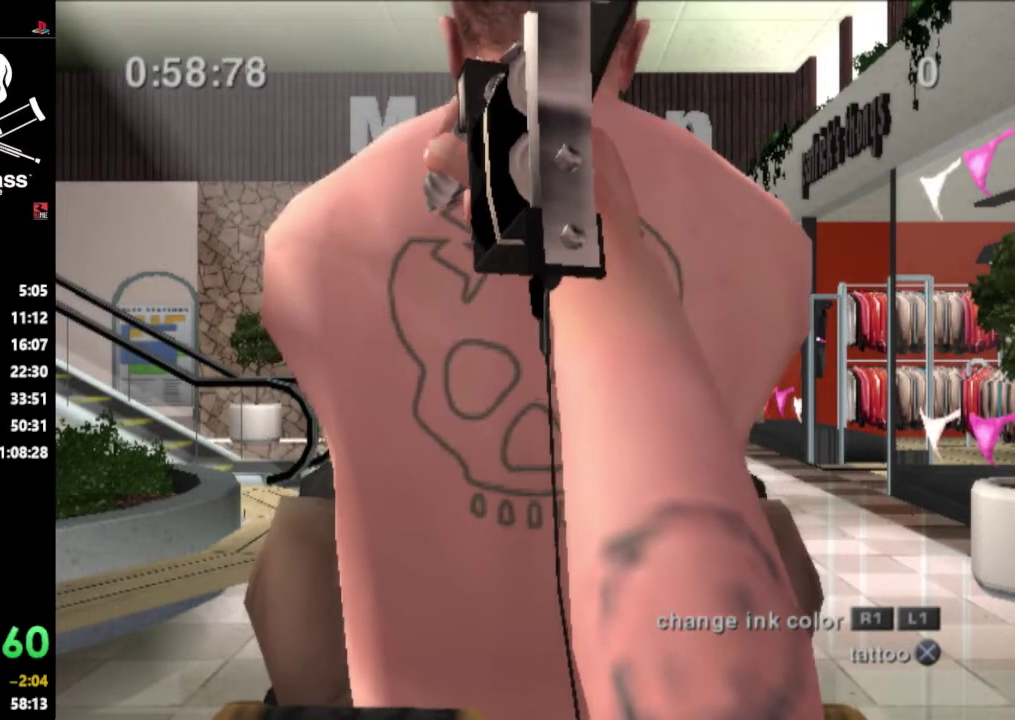
{"buttons": [], "events": [[33, "DPAD_DOWN", "up"], [250, "DPAD_RIGHT", "down"], [267, "DPAD_UP", "down"], [367, "DPAD_RIGHT", "up"], [367, "DPAD_UP", "up"]]}
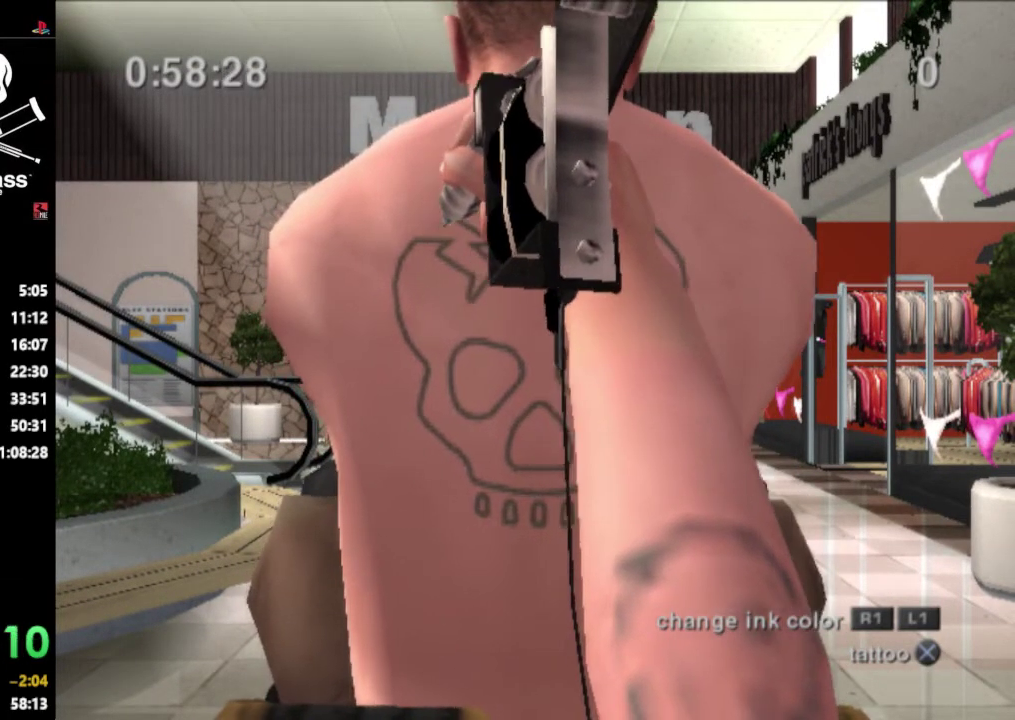
{"buttons": ["CROSS"], "events": [[133, "CROSS", "down"], [283, "DPAD_RIGHT", "down"], [283, "DPAD_UP", "down"], [400, "DPAD_UP", "up"], [433, "DPAD_RIGHT", "up"]]}
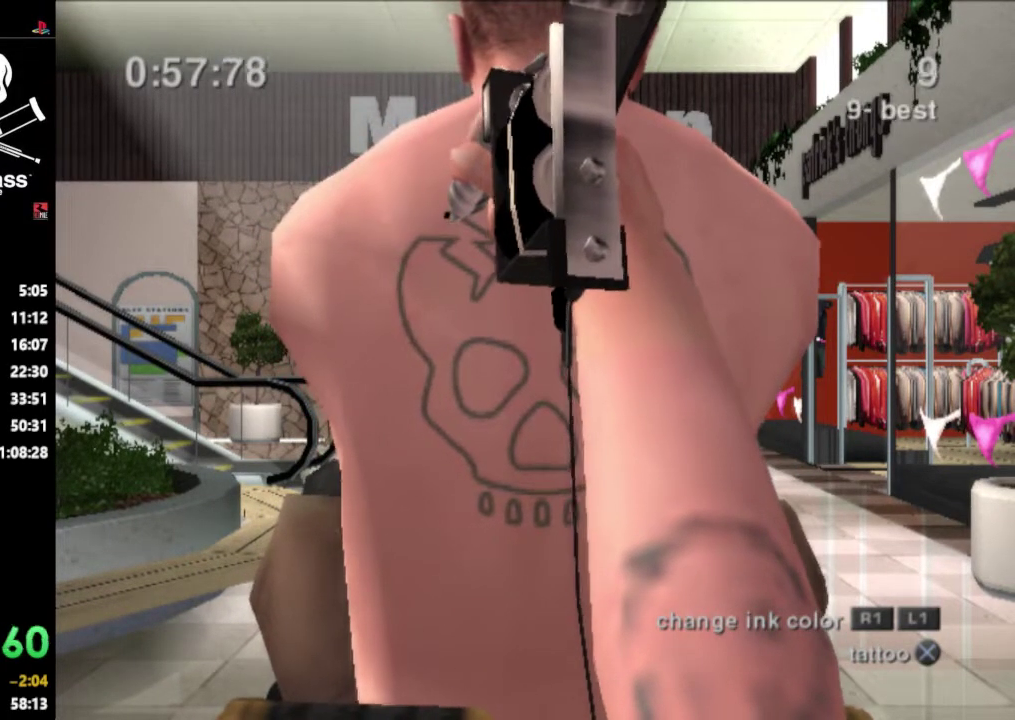
{"buttons": ["CROSS", "DPAD_RIGHT"], "events": [[83, "DPAD_RIGHT", "down"], [117, "DPAD_UP", "down"], [367, "DPAD_UP", "up"]]}
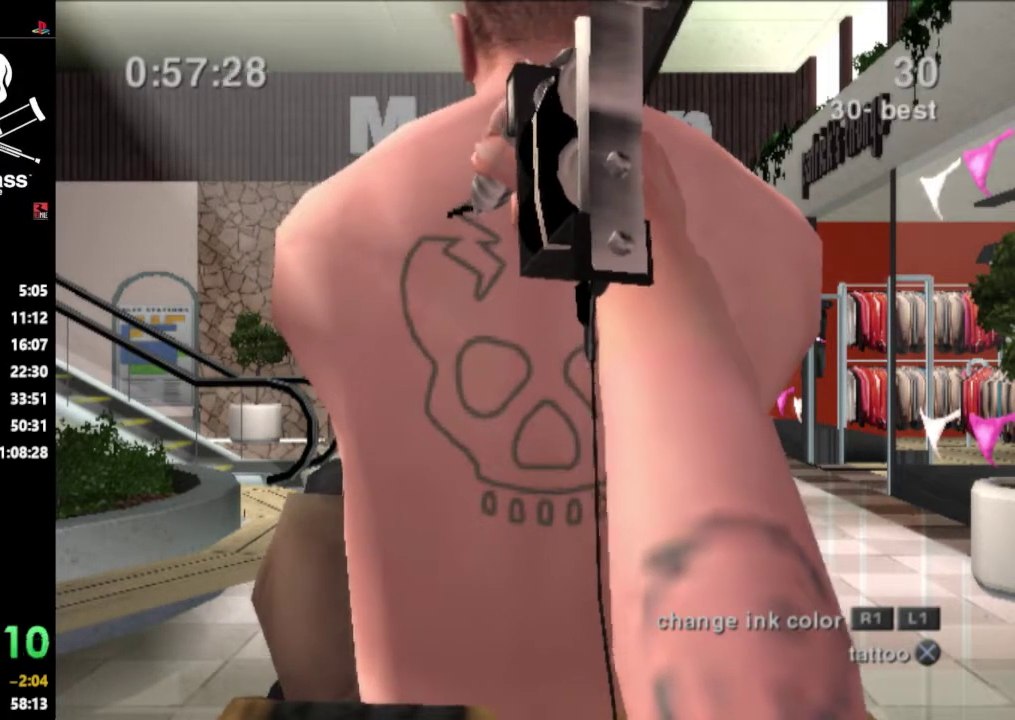
{"buttons": ["CROSS", "DPAD_UP"], "events": [[183, "DPAD_UP", "down"], [267, "DPAD_RIGHT", "up"], [317, "DPAD_LEFT", "down"], [467, "DPAD_LEFT", "up"]]}
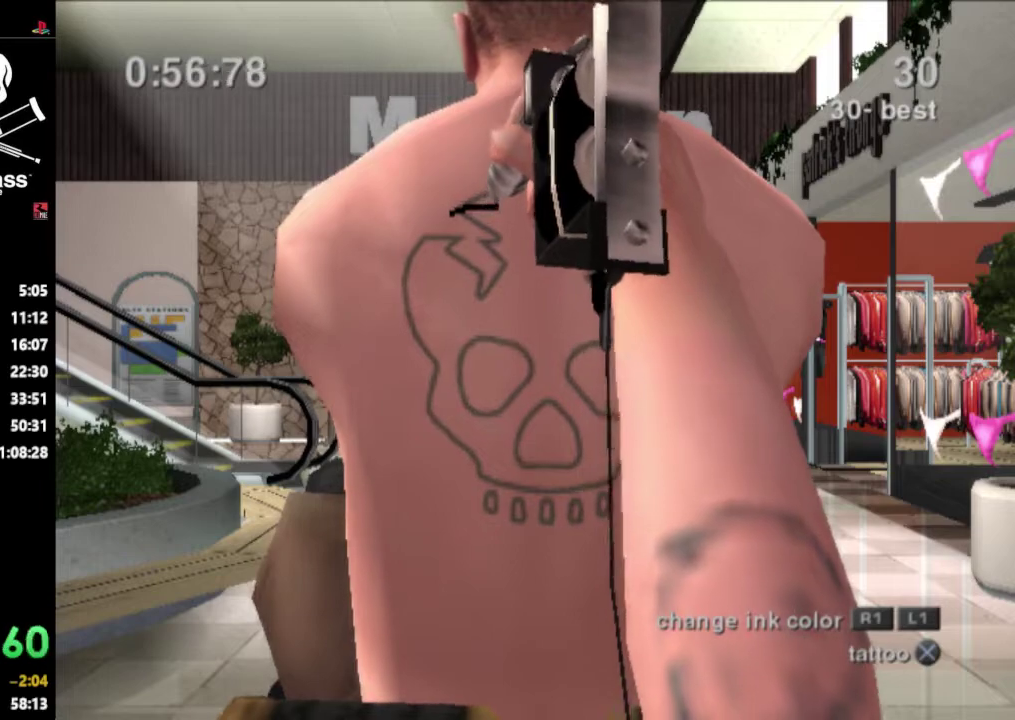
{"buttons": ["CROSS", "DPAD_UP", "DPAD_RIGHT"], "events": [[17, "DPAD_RIGHT", "down"], [67, "DPAD_UP", "up"], [183, "DPAD_DOWN", "down"], [233, "DPAD_DOWN", "up"], [300, "DPAD_UP", "down"]]}
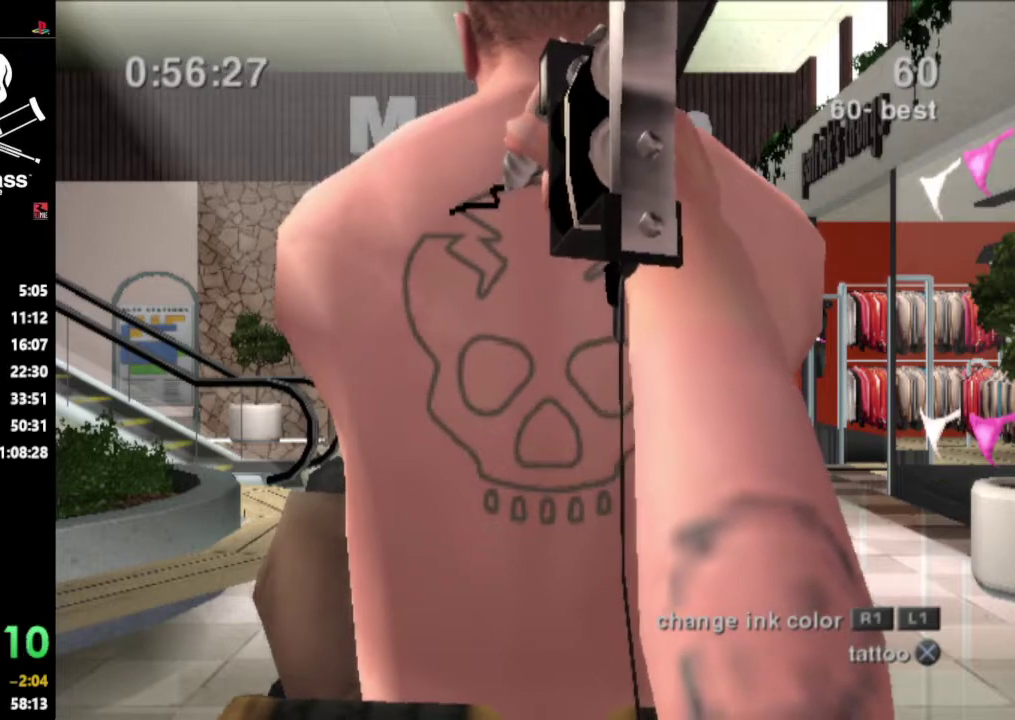
{"buttons": ["CROSS", "DPAD_RIGHT"], "events": [[433, "DPAD_UP", "up"]]}
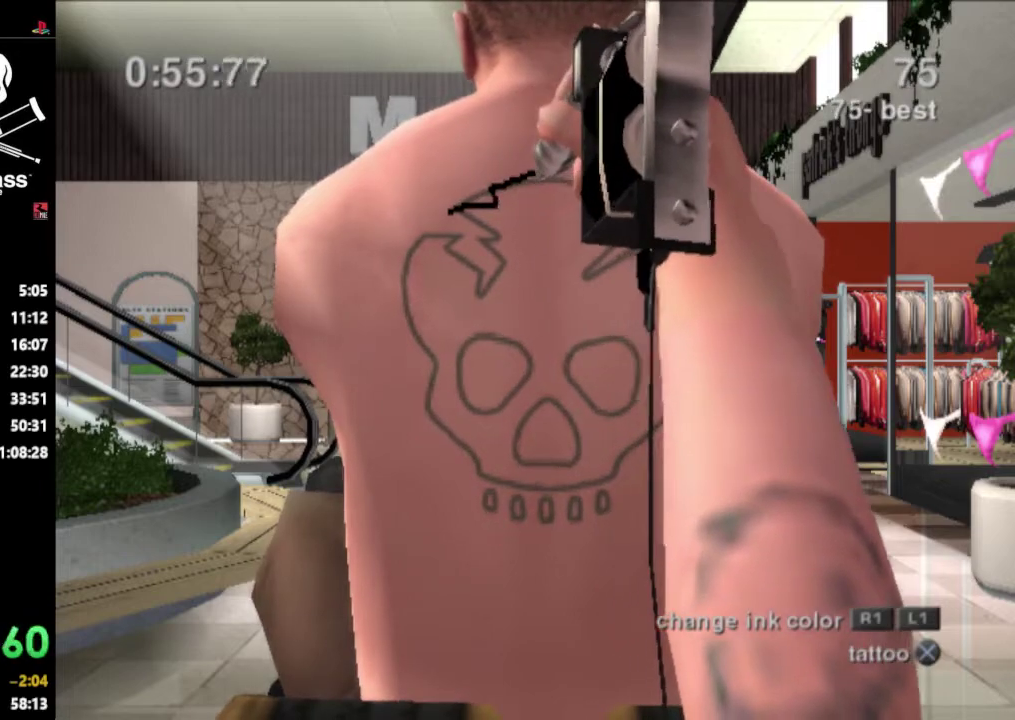
{"buttons": ["CROSS", "DPAD_RIGHT"], "events": [[250, "DPAD_DOWN", "down"], [350, "DPAD_DOWN", "up"]]}
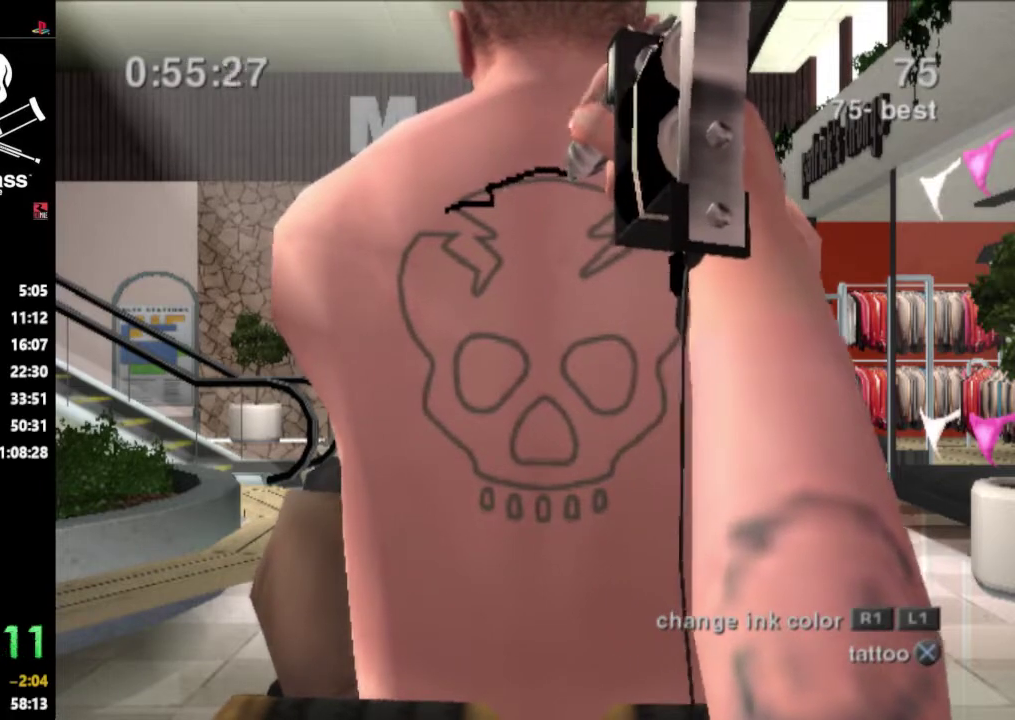
{"buttons": ["CROSS", "DPAD_RIGHT"], "events": [[267, "DPAD_DOWN", "down"], [400, "DPAD_DOWN", "up"]]}
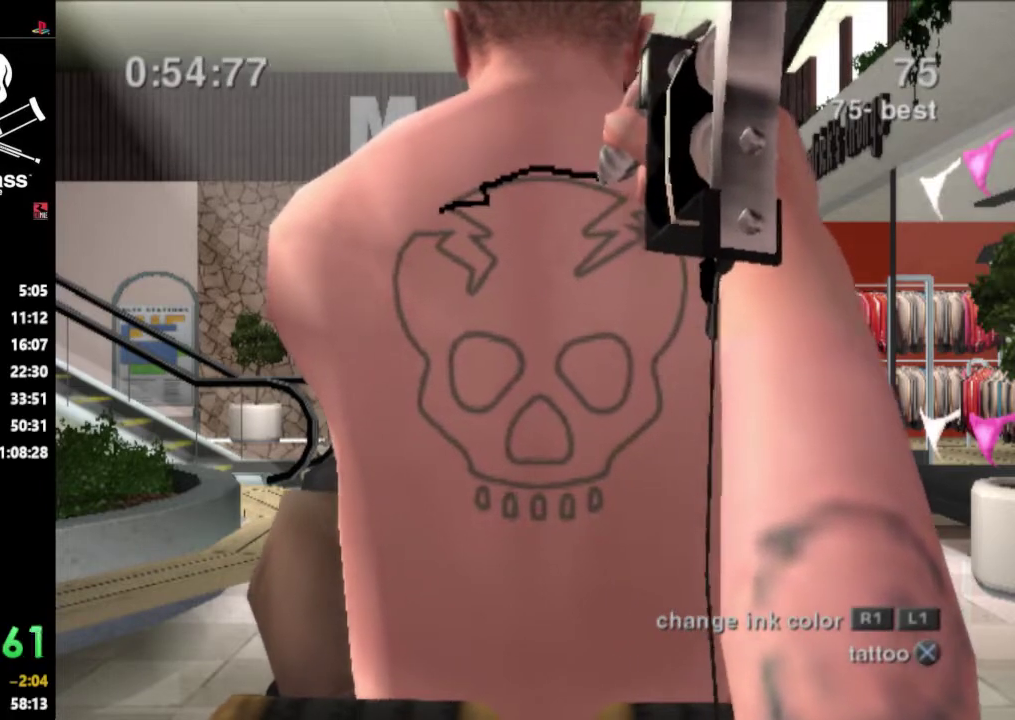
{"buttons": ["CROSS", "DPAD_DOWN", "DPAD_LEFT"], "events": [[50, "DPAD_DOWN", "down"], [383, "DPAD_RIGHT", "up"], [417, "DPAD_LEFT", "down"]]}
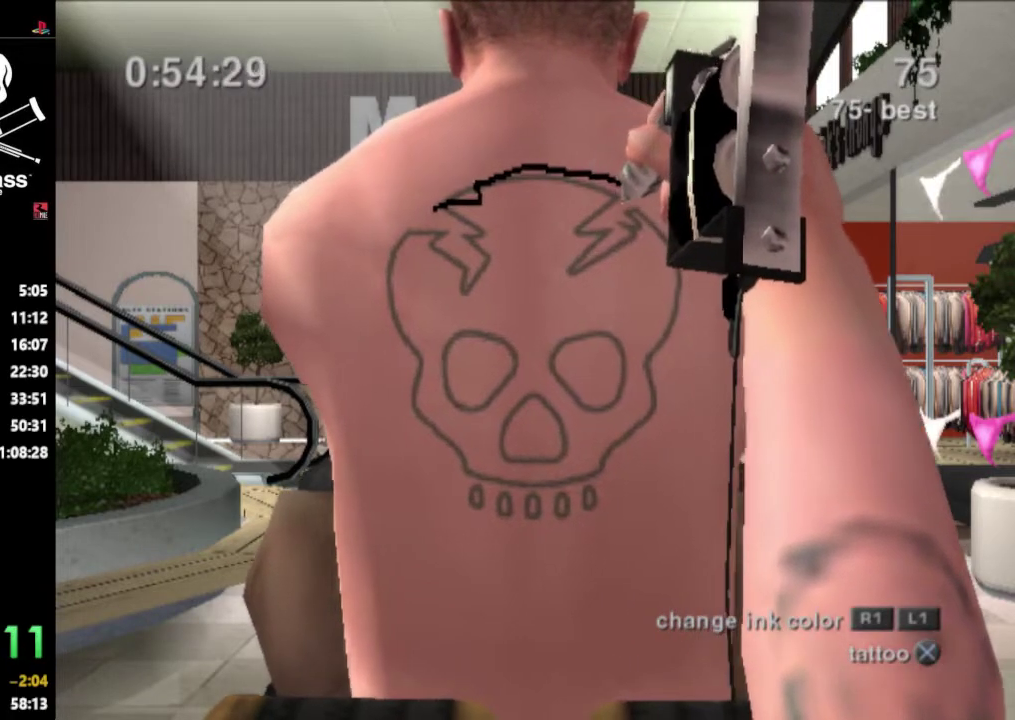
{"buttons": ["CROSS", "DPAD_DOWN", "DPAD_LEFT"], "events": []}
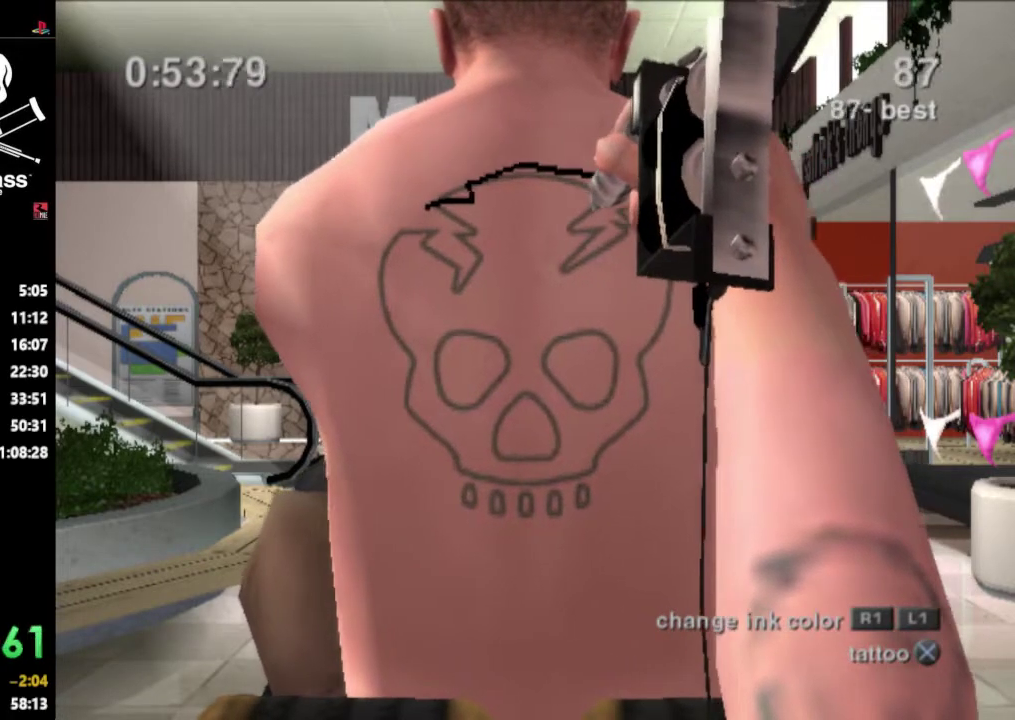
{"buttons": ["CROSS", "DPAD_DOWN", "DPAD_LEFT"], "events": []}
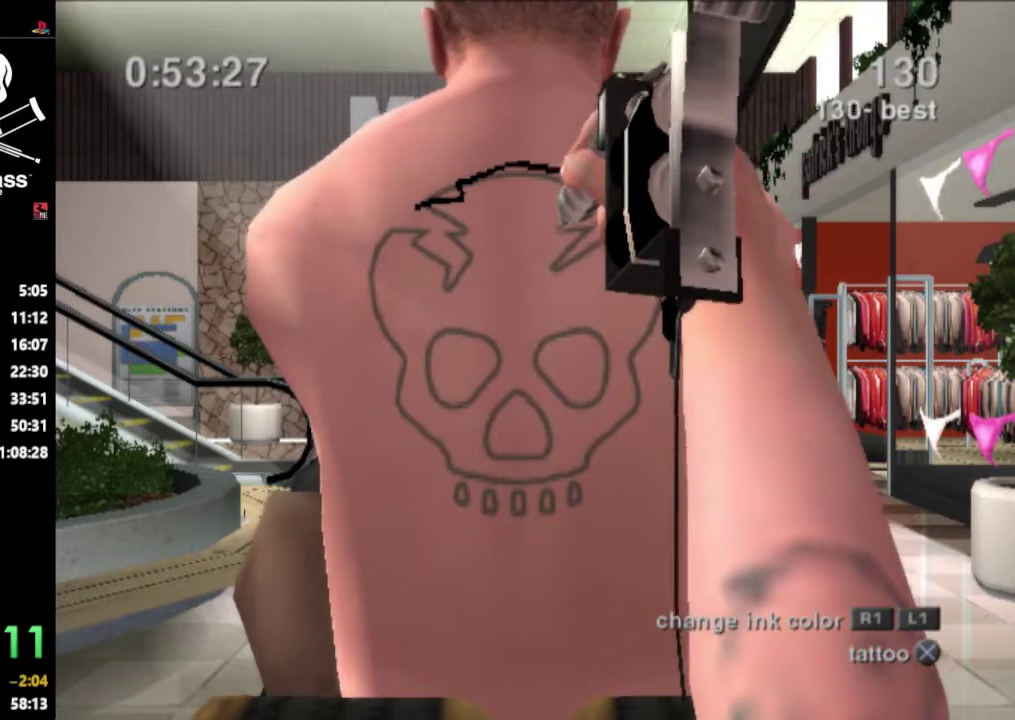
{"buttons": ["CROSS", "DPAD_RIGHT"], "events": [[133, "DPAD_DOWN", "up"], [133, "DPAD_LEFT", "up"], [150, "DPAD_RIGHT", "down"]]}